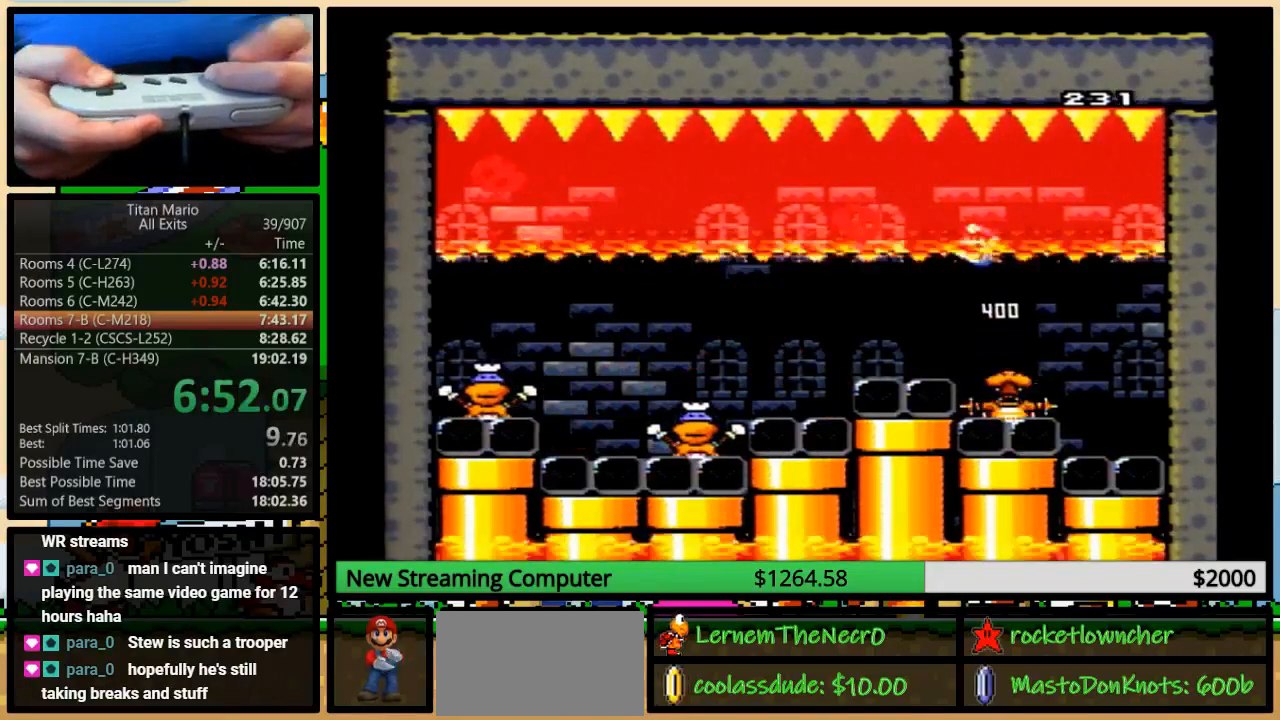
Gameplay with a controller (Nintendo layout); each line is a JSON object with the inputs held at the frame after it. "events" lists button and stick changes between this image and that frame as [ms after this image, input, new state], when the widget could be followed in between. Not read: L1 L3 R1 R3.
{"buttons": ["Y", "DPAD_DOWN", "DPAD_LEFT"], "events": [[117, "DPAD_LEFT", "down"], [150, "B", "up"], [317, "X", "down"], [350, "B", "down"], [350, "X", "up"], [417, "B", "up"]]}
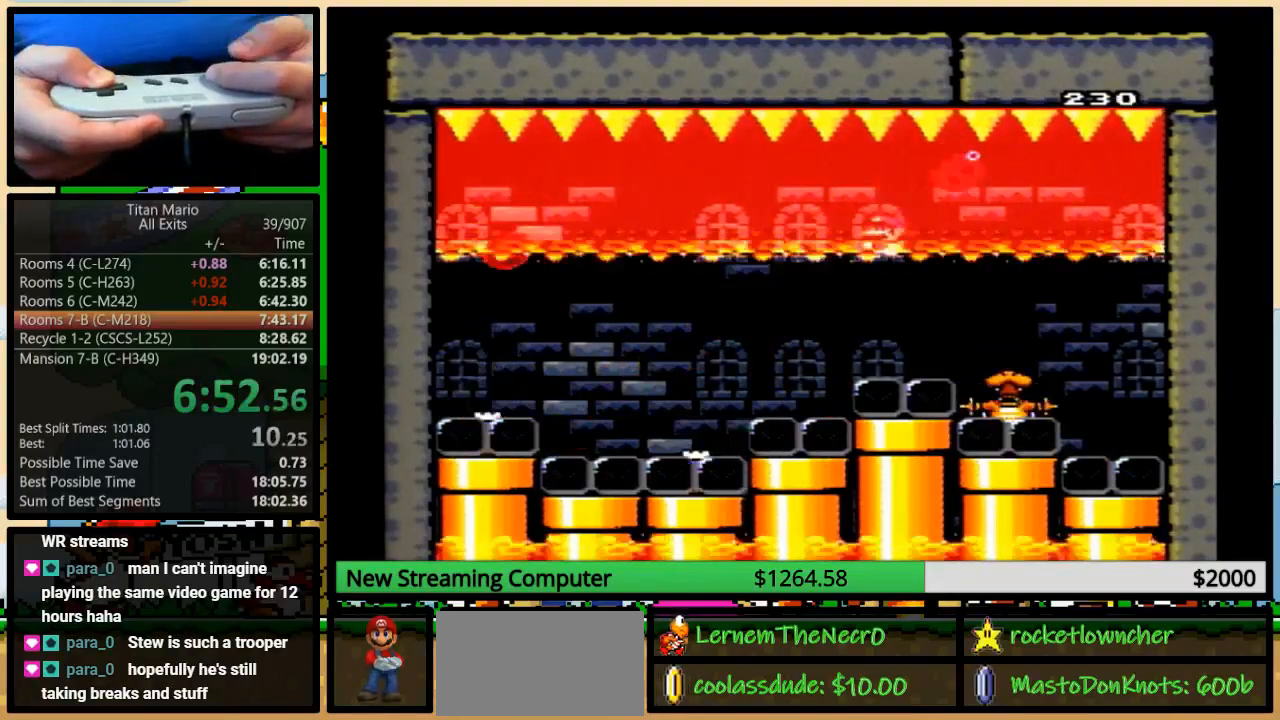
{"buttons": ["Y", "DPAD_DOWN", "DPAD_LEFT"], "events": [[317, "B", "down"], [383, "B", "up"]]}
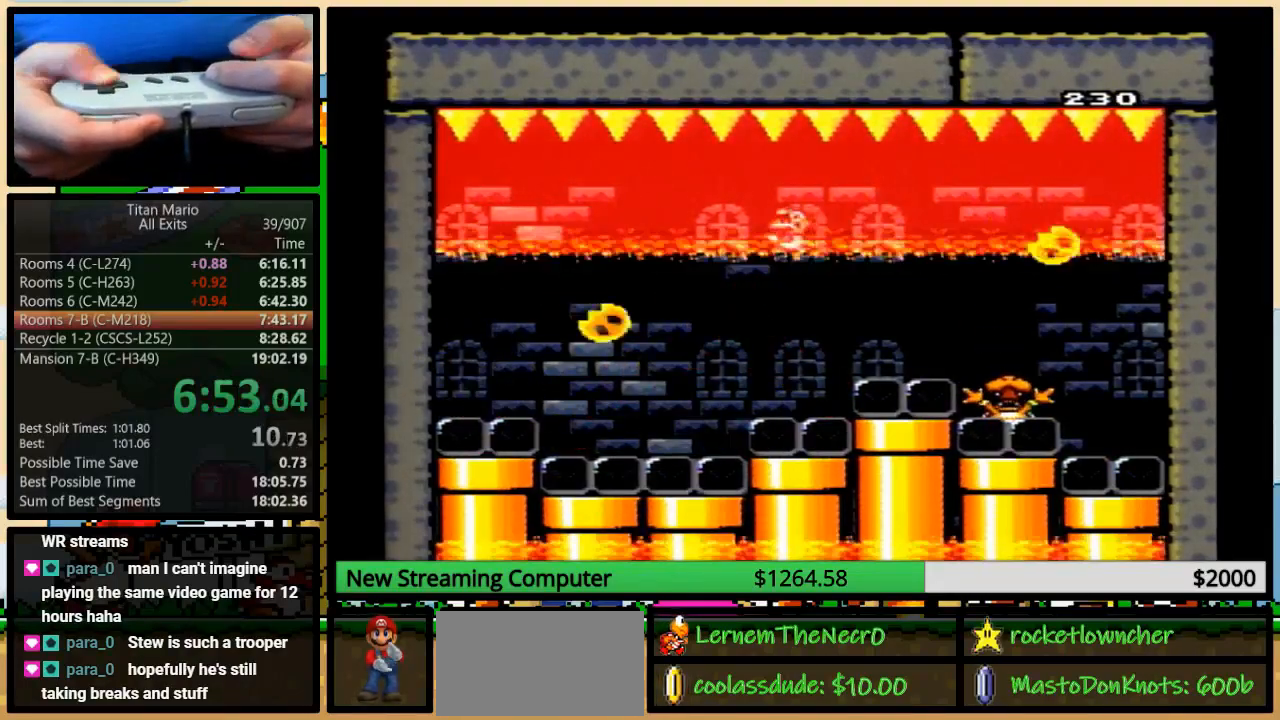
{"buttons": ["Y", "DPAD_DOWN", "DPAD_LEFT"], "events": [[150, "DPAD_LEFT", "up"], [350, "B", "down"], [417, "DPAD_LEFT", "down"], [450, "B", "up"]]}
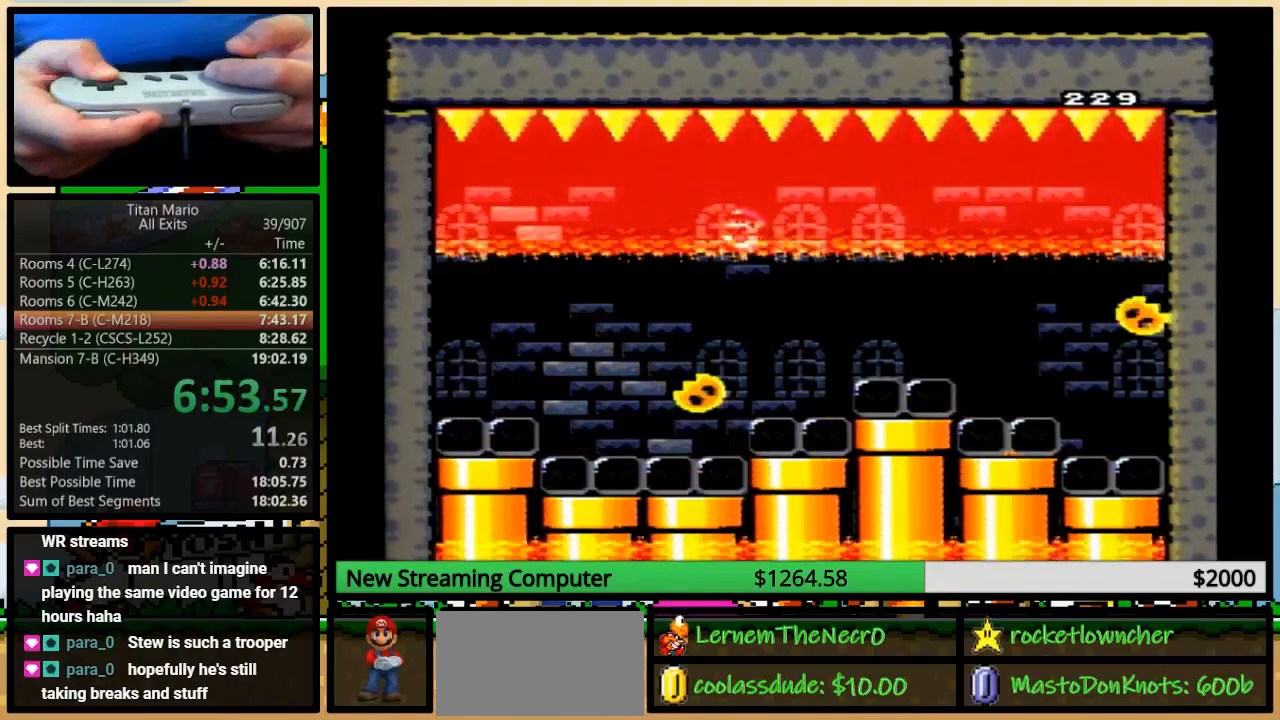
{"buttons": ["Y", "DPAD_DOWN", "DPAD_LEFT"], "events": [[150, "DPAD_LEFT", "up"], [350, "B", "down"], [450, "DPAD_LEFT", "down"], [483, "B", "up"]]}
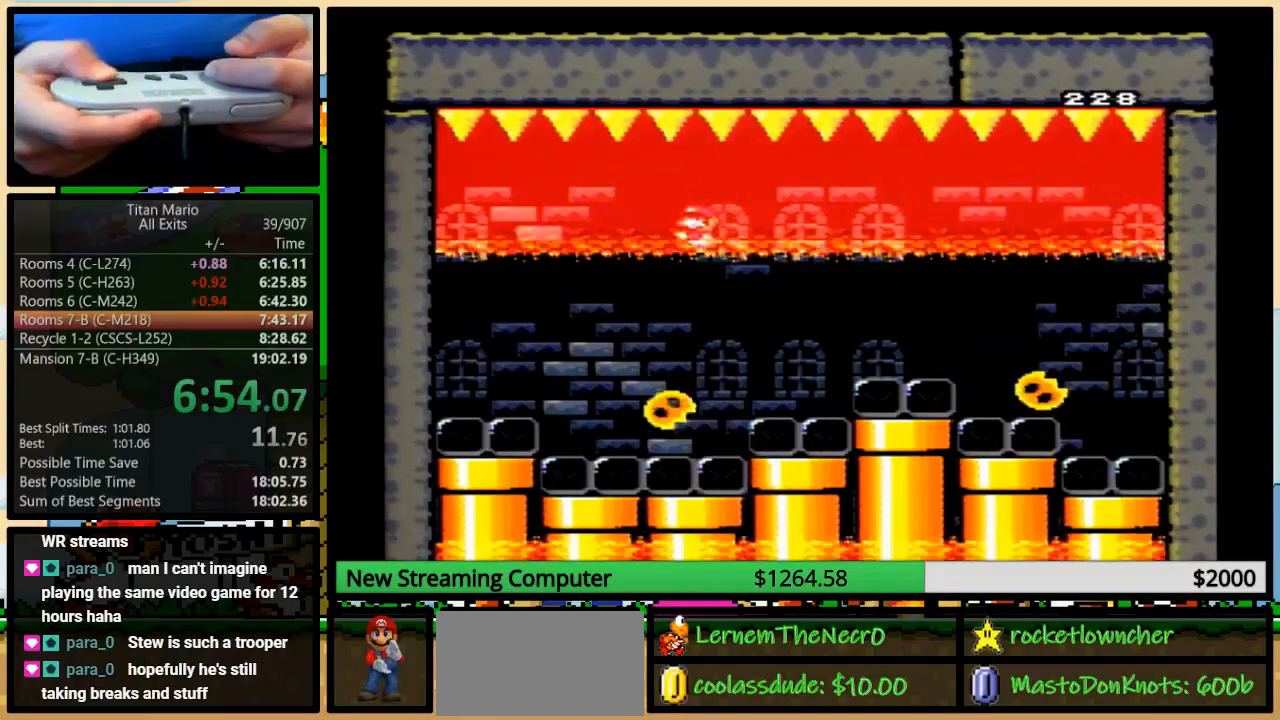
{"buttons": ["B", "Y", "DPAD_DOWN", "DPAD_LEFT"], "events": [[150, "DPAD_LEFT", "up"], [417, "B", "down"], [417, "DPAD_LEFT", "down"]]}
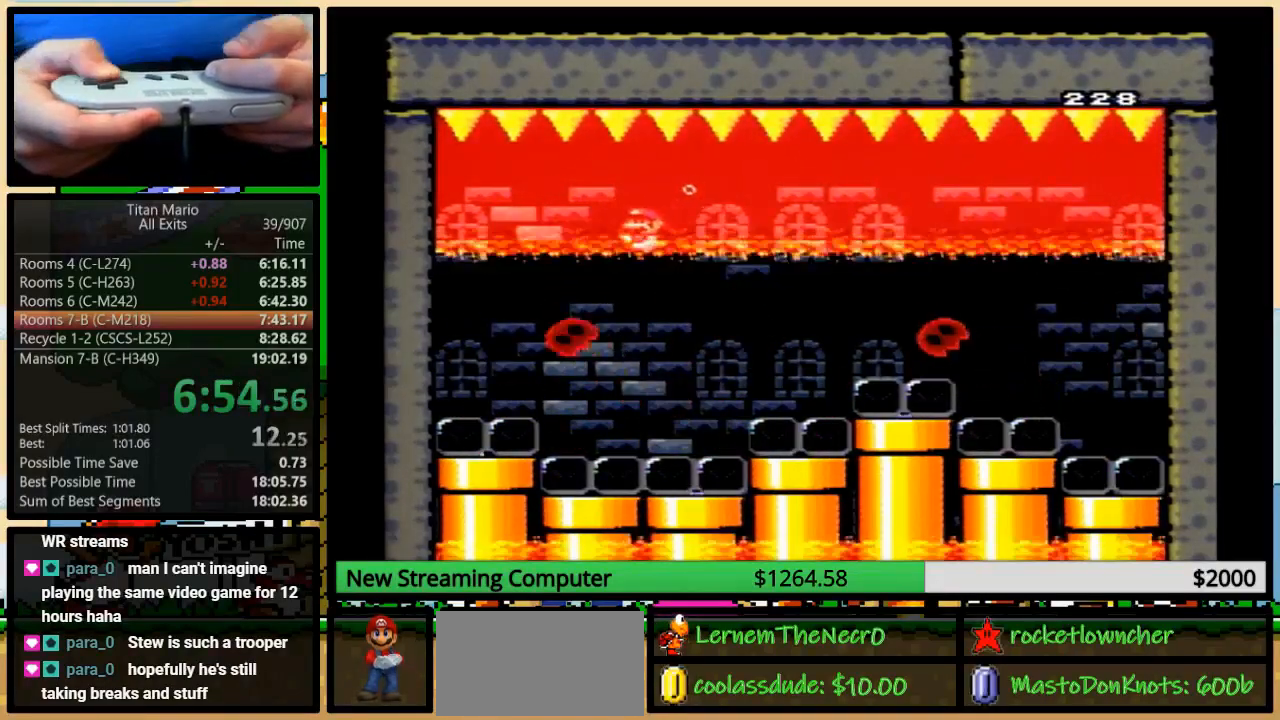
{"buttons": ["B", "Y", "DPAD_DOWN"], "events": [[17, "B", "up"], [117, "DPAD_LEFT", "up"], [250, "DPAD_LEFT", "down"], [383, "B", "down"], [383, "DPAD_LEFT", "up"]]}
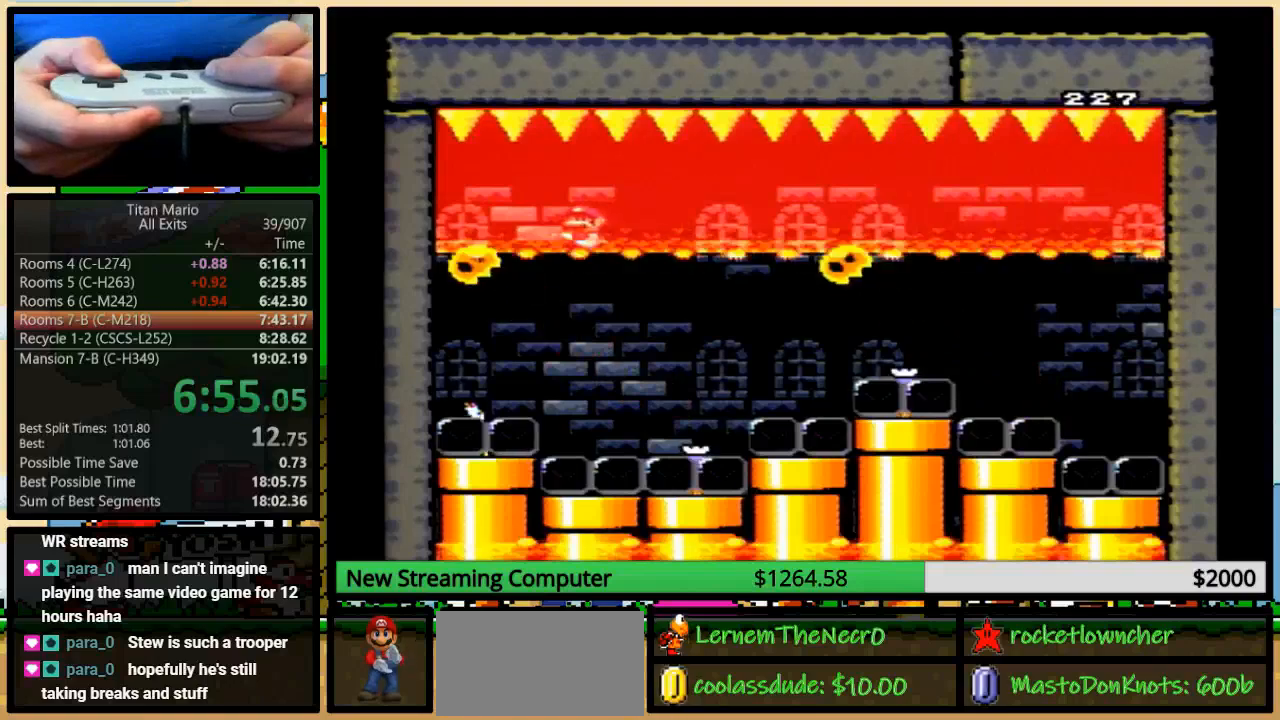
{"buttons": ["B", "Y", "DPAD_LEFT"], "events": [[283, "DPAD_DOWN", "up"], [283, "DPAD_LEFT", "down"]]}
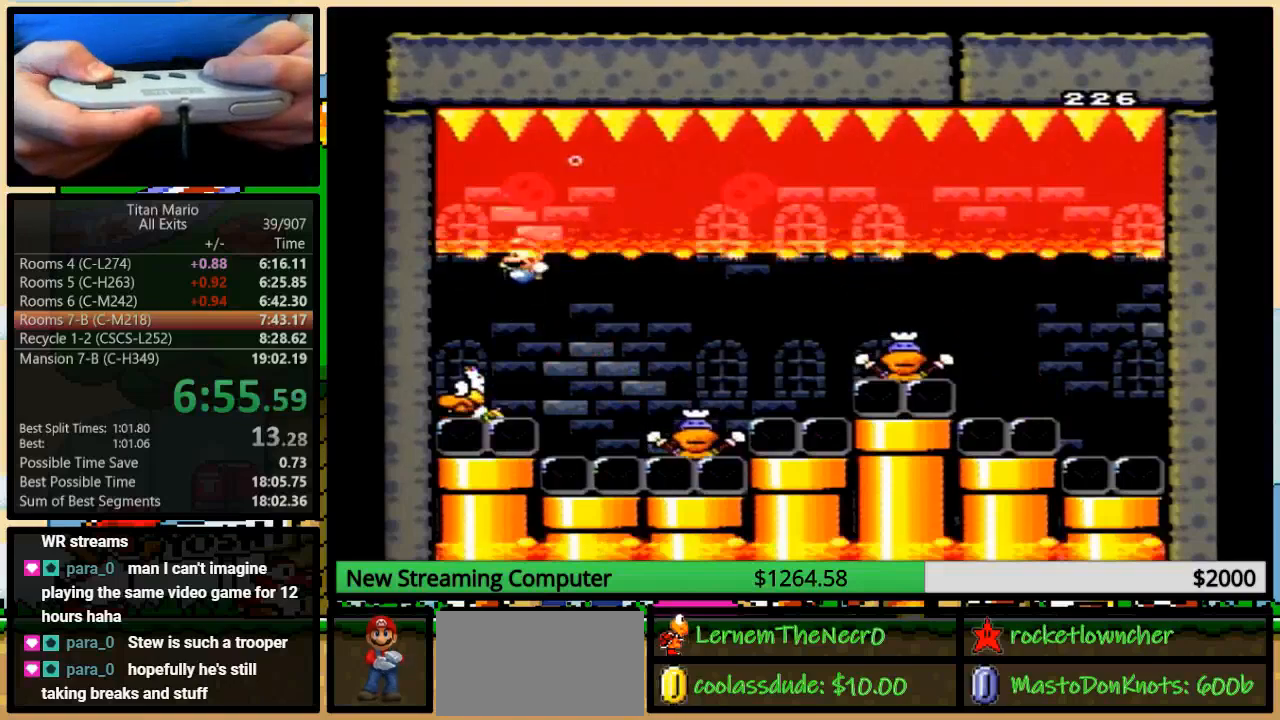
{"buttons": ["B", "Y", "DPAD_DOWN", "DPAD_LEFT"], "events": [[50, "DPAD_DOWN", "down"]]}
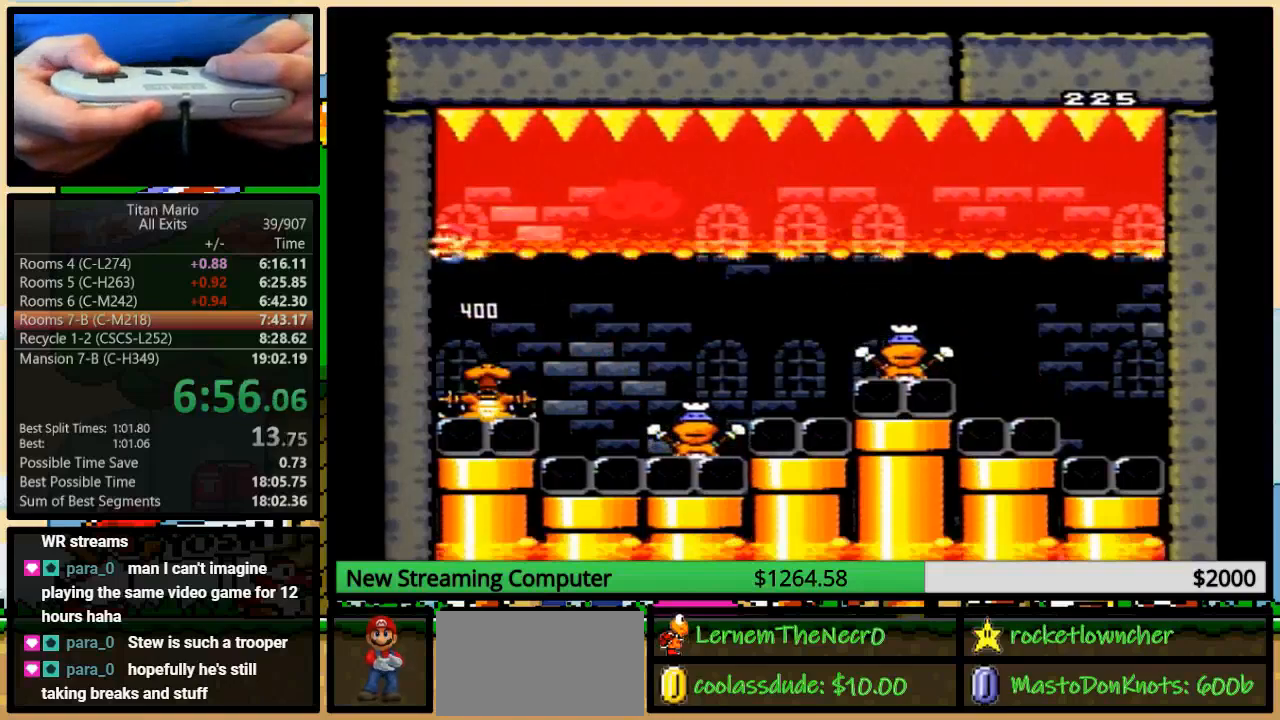
{"buttons": ["Y", "DPAD_DOWN"], "events": [[83, "DPAD_LEFT", "up"], [217, "B", "up"], [350, "B", "down"], [483, "B", "up"]]}
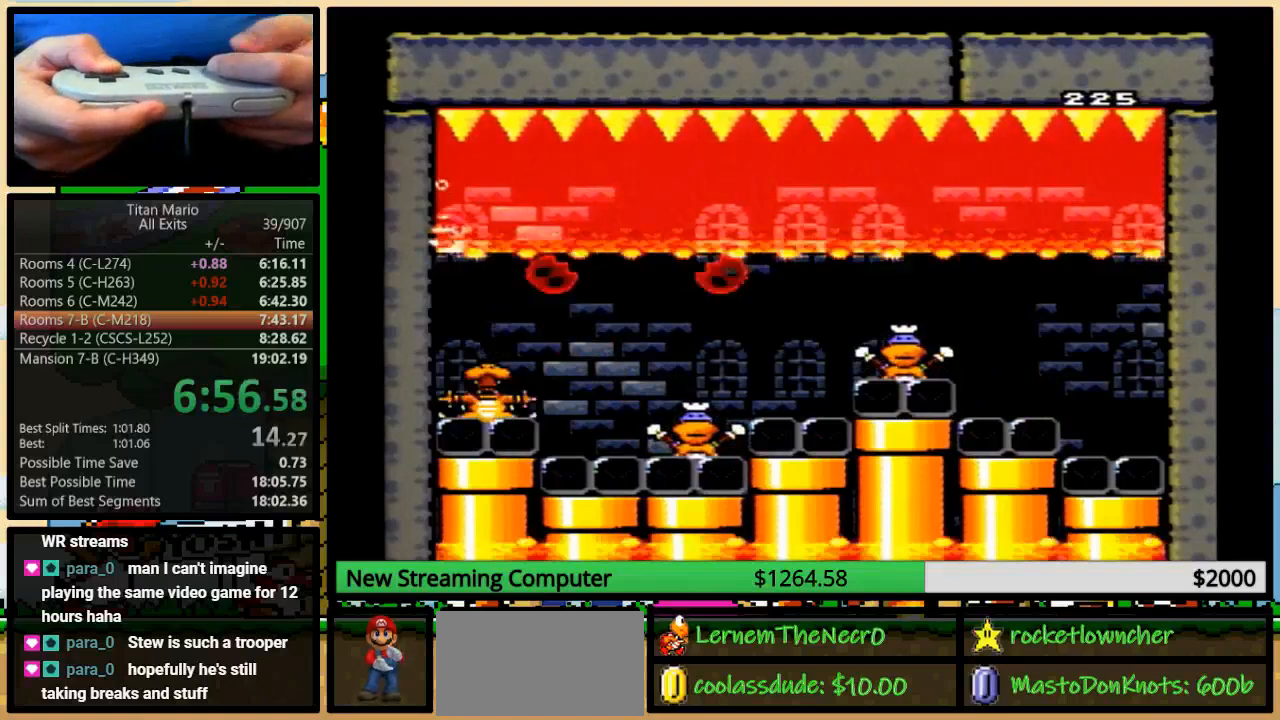
{"buttons": ["B", "Y", "DPAD_DOWN"], "events": [[350, "B", "down"]]}
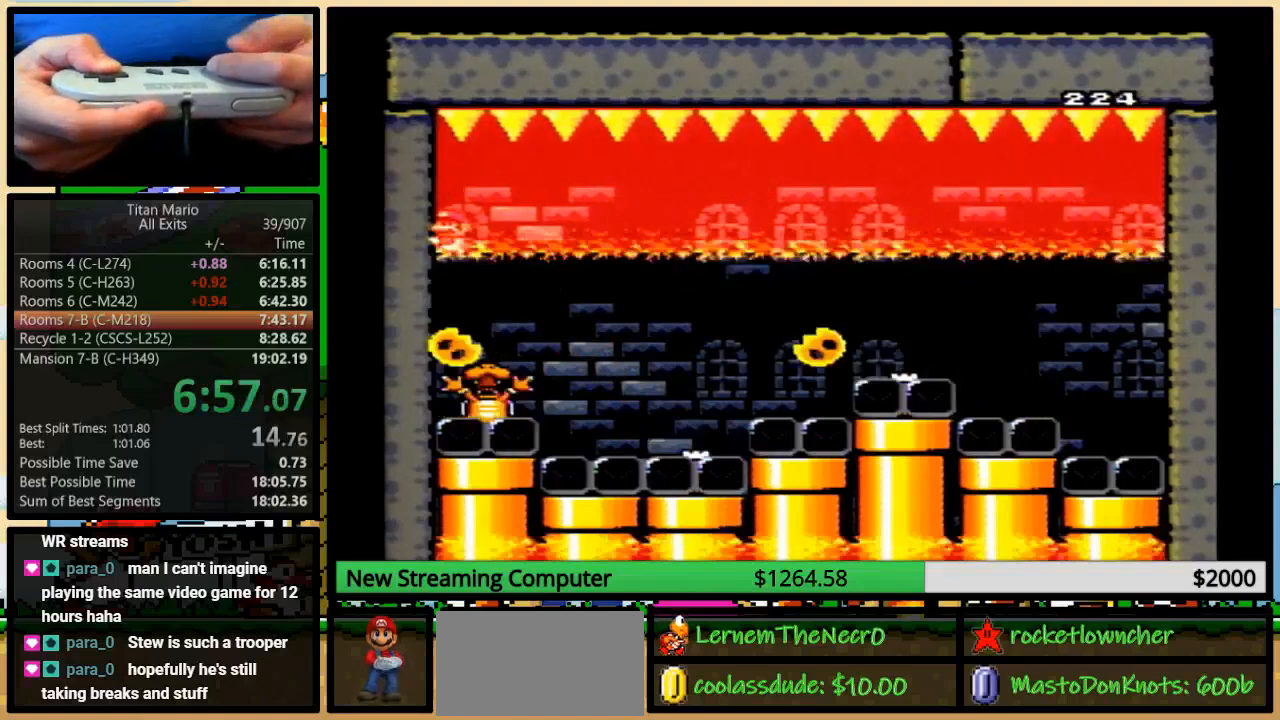
{"buttons": ["Y", "DPAD_DOWN"], "events": [[17, "B", "up"], [317, "B", "down"], [450, "B", "up"]]}
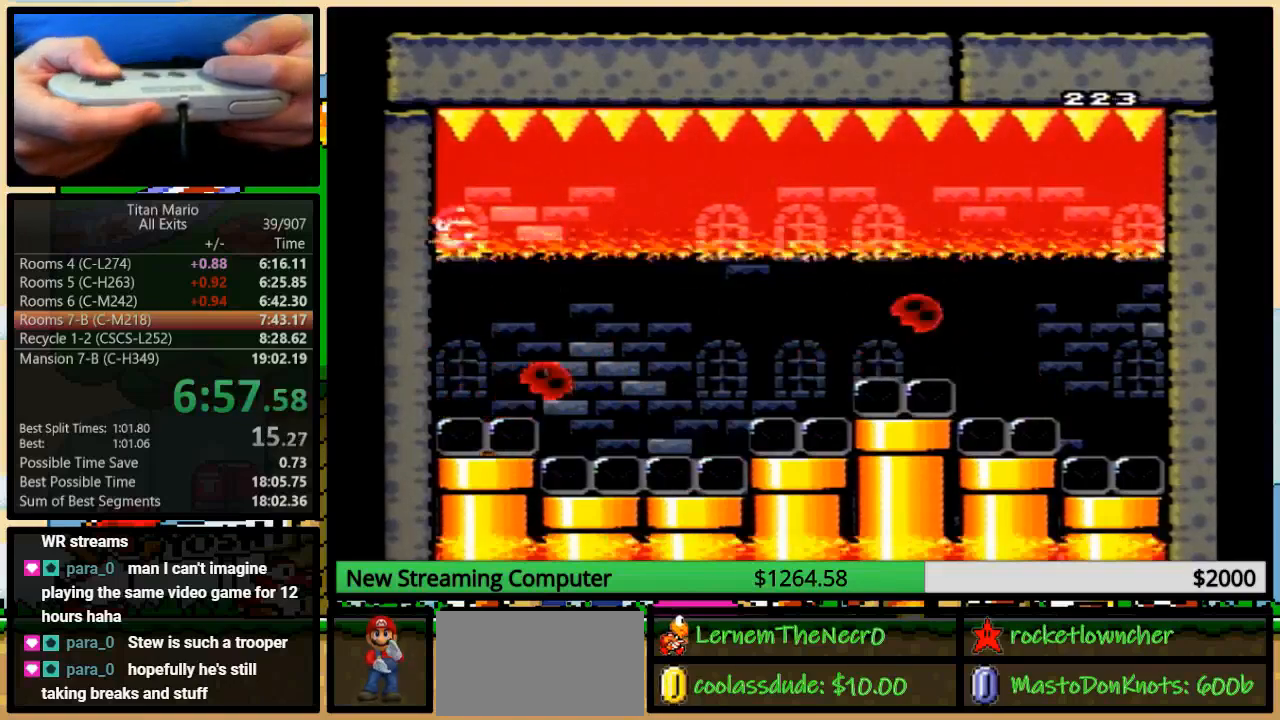
{"buttons": ["B", "Y", "DPAD_DOWN", "DPAD_RIGHT"], "events": [[183, "DPAD_RIGHT", "down"], [383, "B", "down"]]}
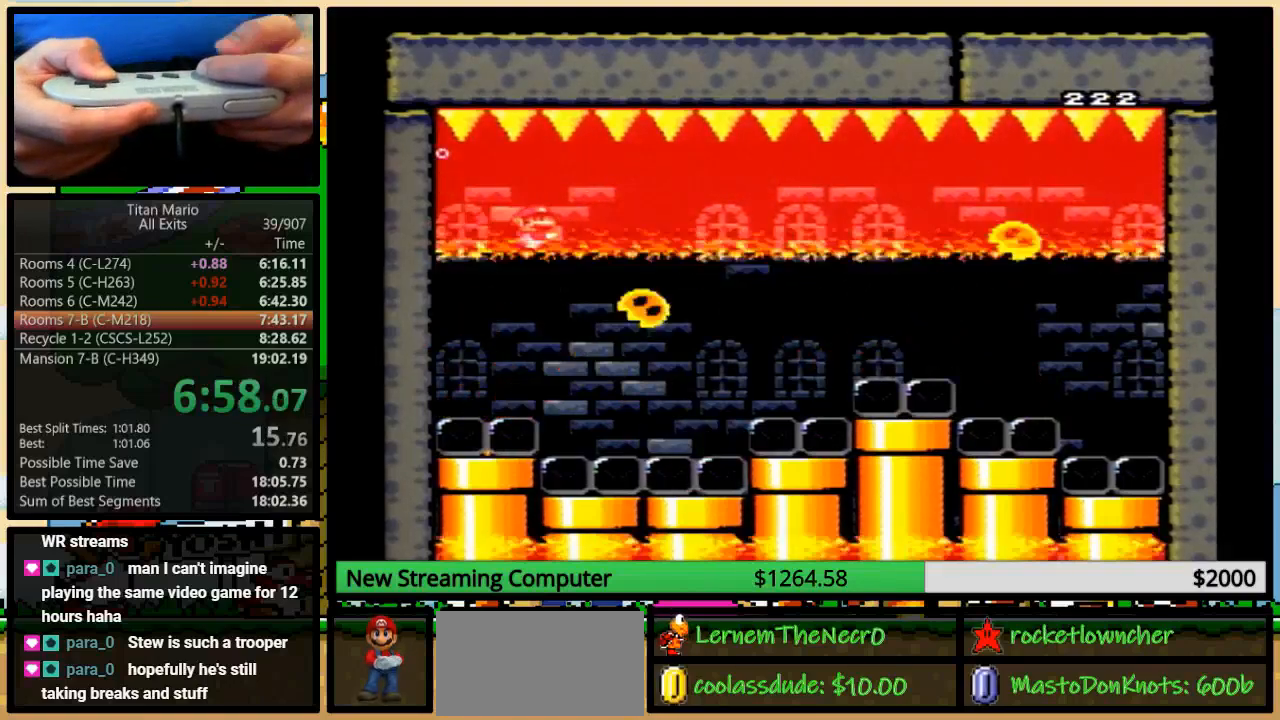
{"buttons": ["B", "Y", "DPAD_DOWN", "DPAD_RIGHT"], "events": [[17, "B", "up"], [450, "B", "down"]]}
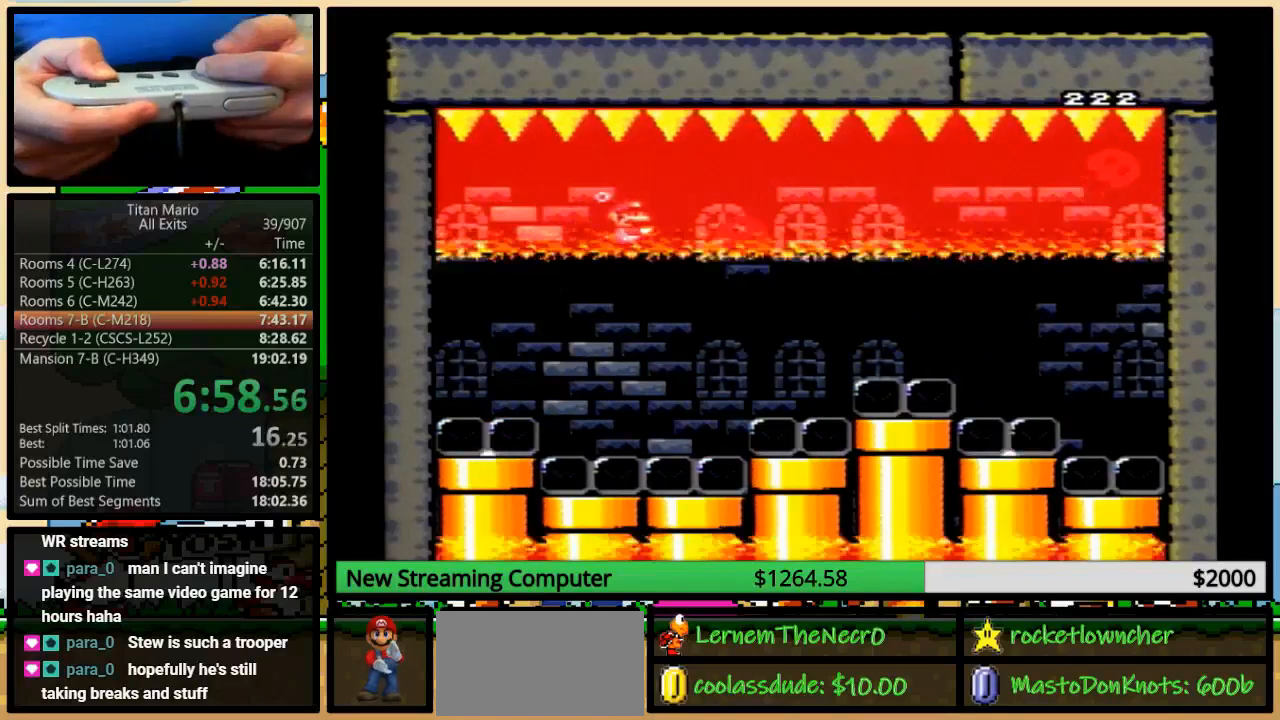
{"buttons": ["Y", "DPAD_DOWN", "DPAD_RIGHT"], "events": [[50, "B", "up"]]}
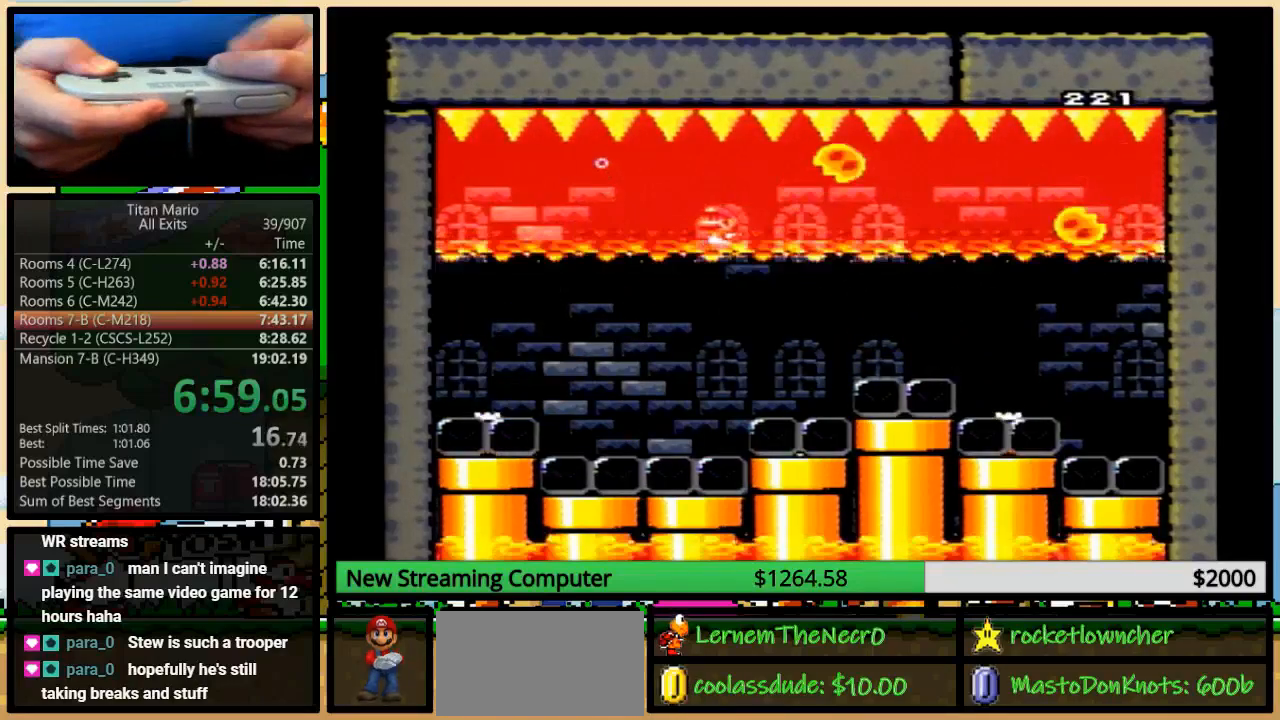
{"buttons": ["Y", "DPAD_DOWN"], "events": [[17, "B", "down"], [50, "DPAD_LEFT", "down"], [50, "DPAD_RIGHT", "up"], [117, "B", "up"], [217, "DPAD_LEFT", "up"], [350, "B", "down"], [417, "B", "up"]]}
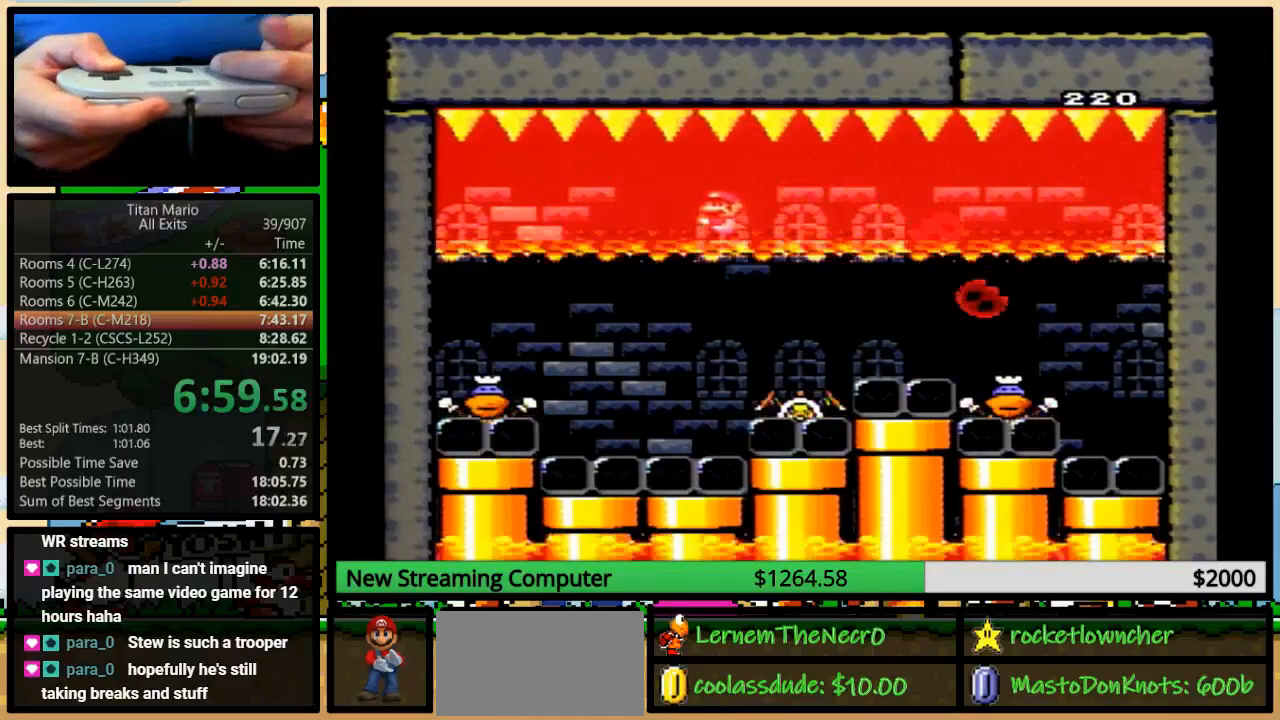
{"buttons": ["Y", "DPAD_DOWN"], "events": []}
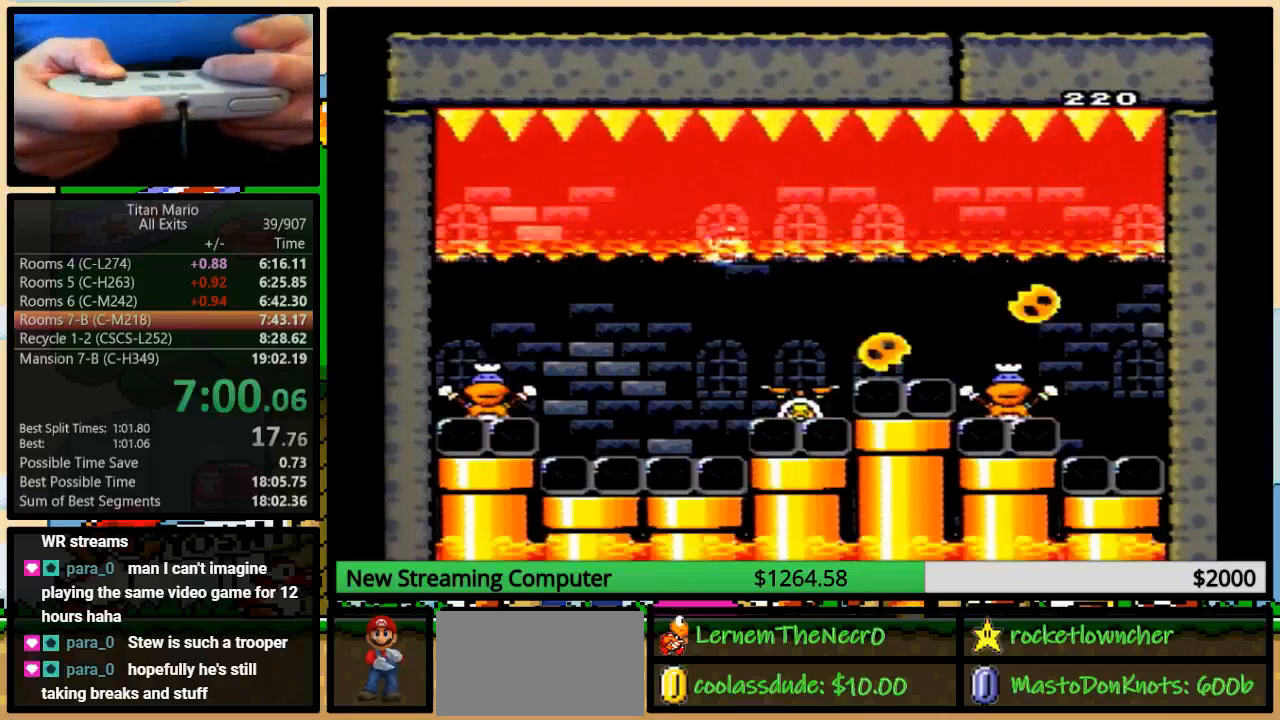
{"buttons": ["B", "Y", "DPAD_DOWN", "DPAD_RIGHT"], "events": [[117, "DPAD_RIGHT", "down"], [383, "B", "down"]]}
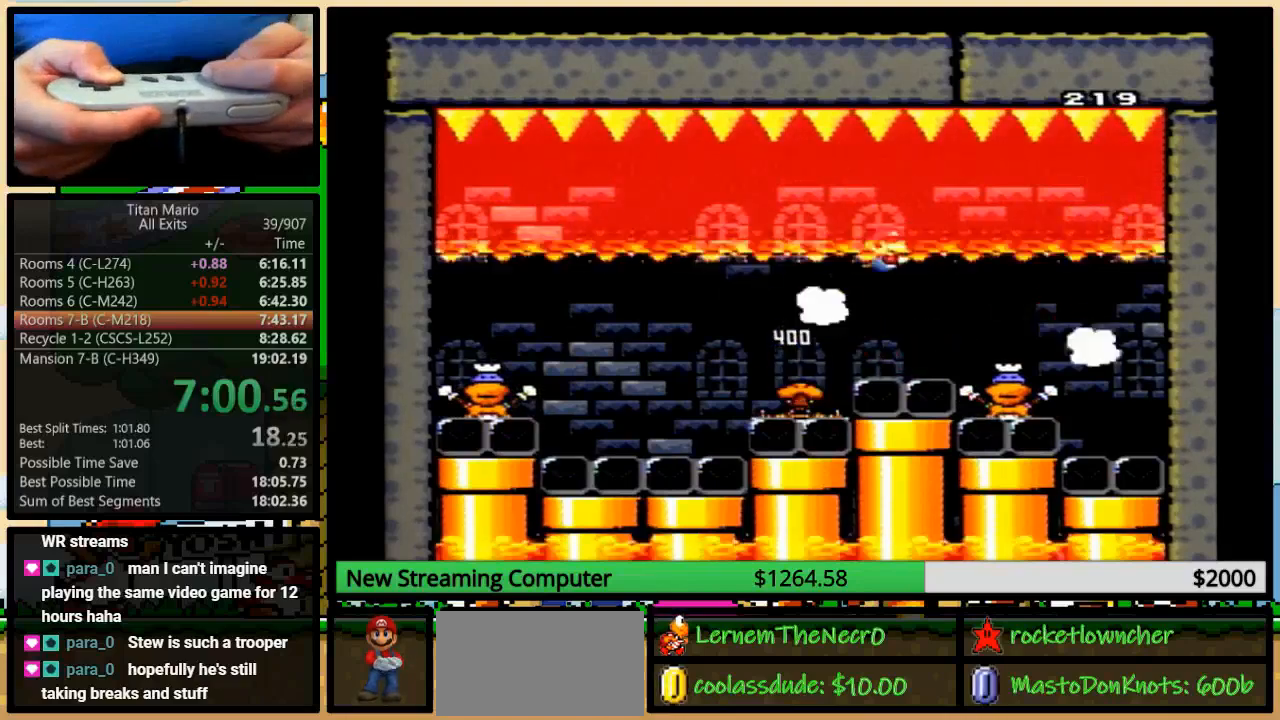
{"buttons": ["Y", "DPAD_DOWN", "DPAD_RIGHT"], "events": [[350, "B", "up"]]}
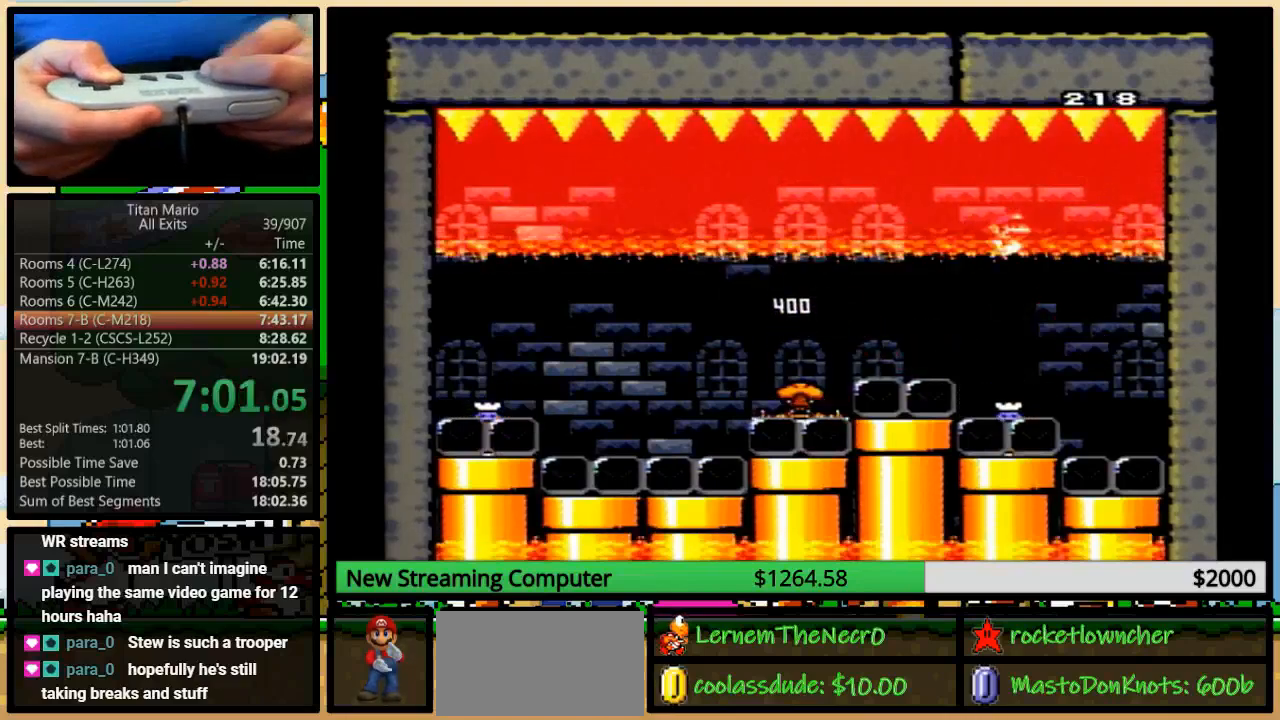
{"buttons": ["Y", "DPAD_DOWN", "DPAD_RIGHT"], "events": [[50, "B", "down"], [150, "B", "up"]]}
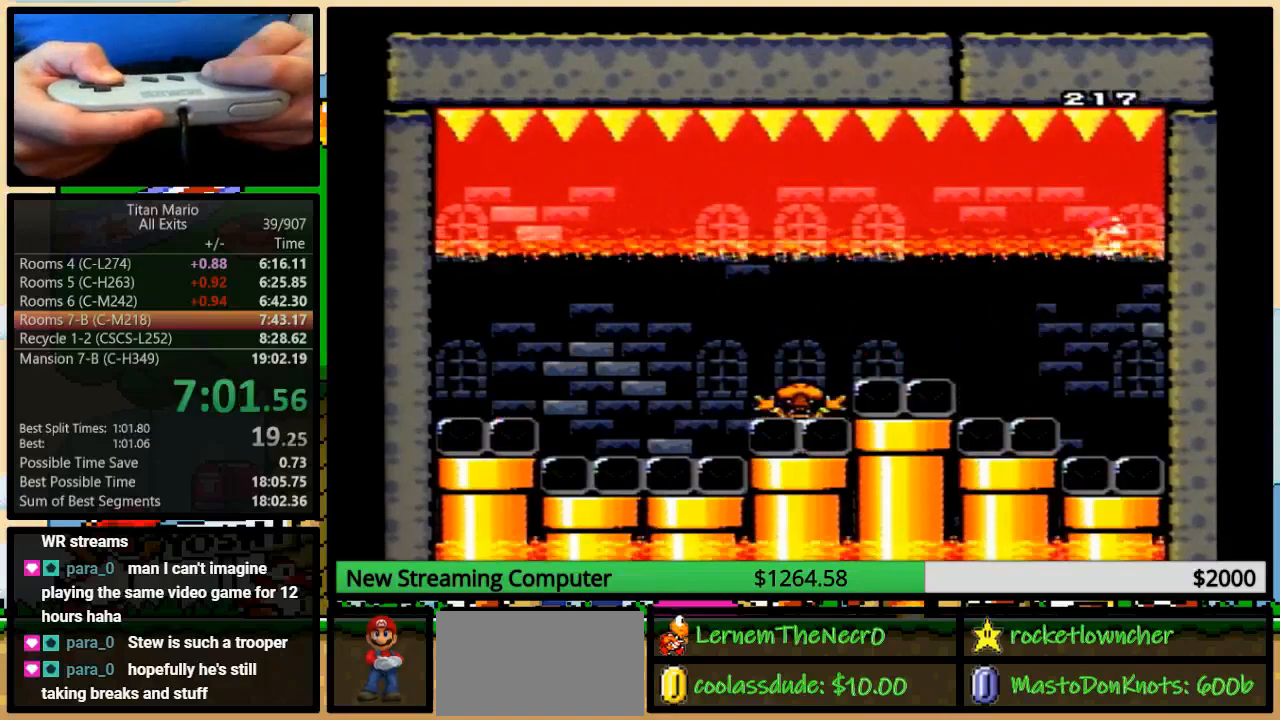
{"buttons": ["Y", "DPAD_DOWN", "DPAD_RIGHT"], "events": [[117, "B", "down"], [250, "B", "up"]]}
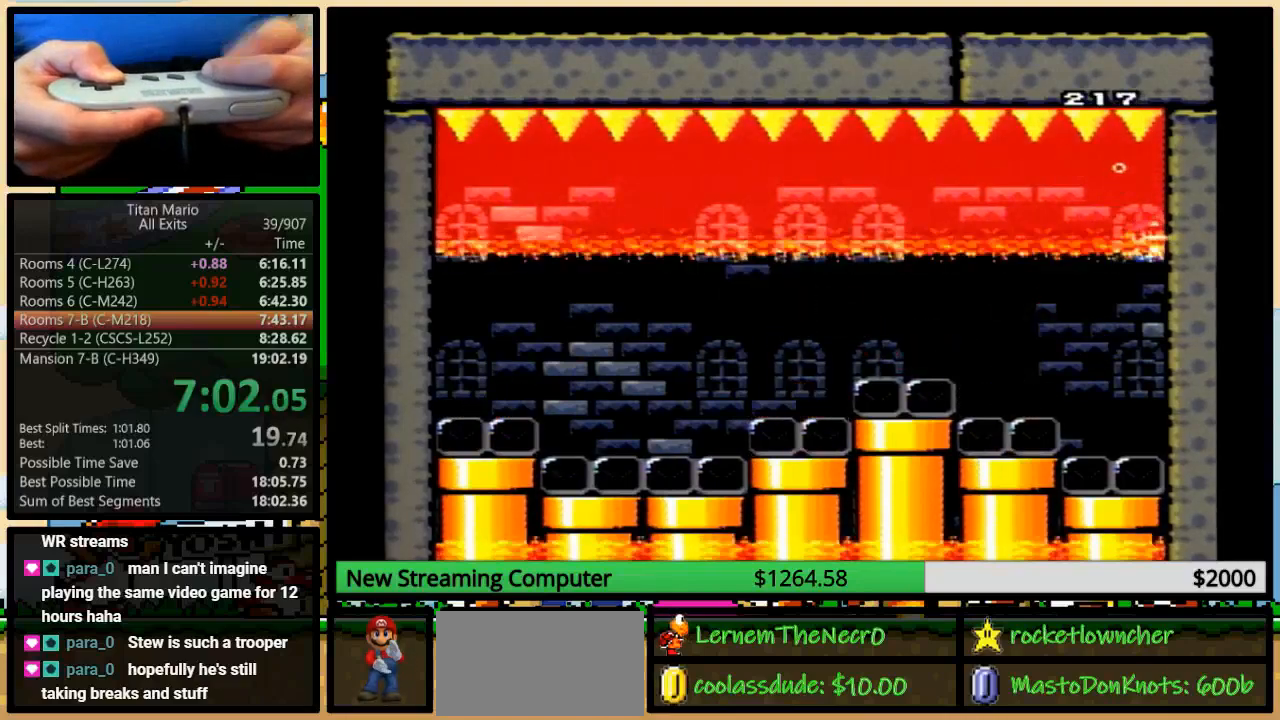
{"buttons": ["Y", "DPAD_DOWN", "DPAD_RIGHT"], "events": [[150, "B", "down"], [283, "B", "up"]]}
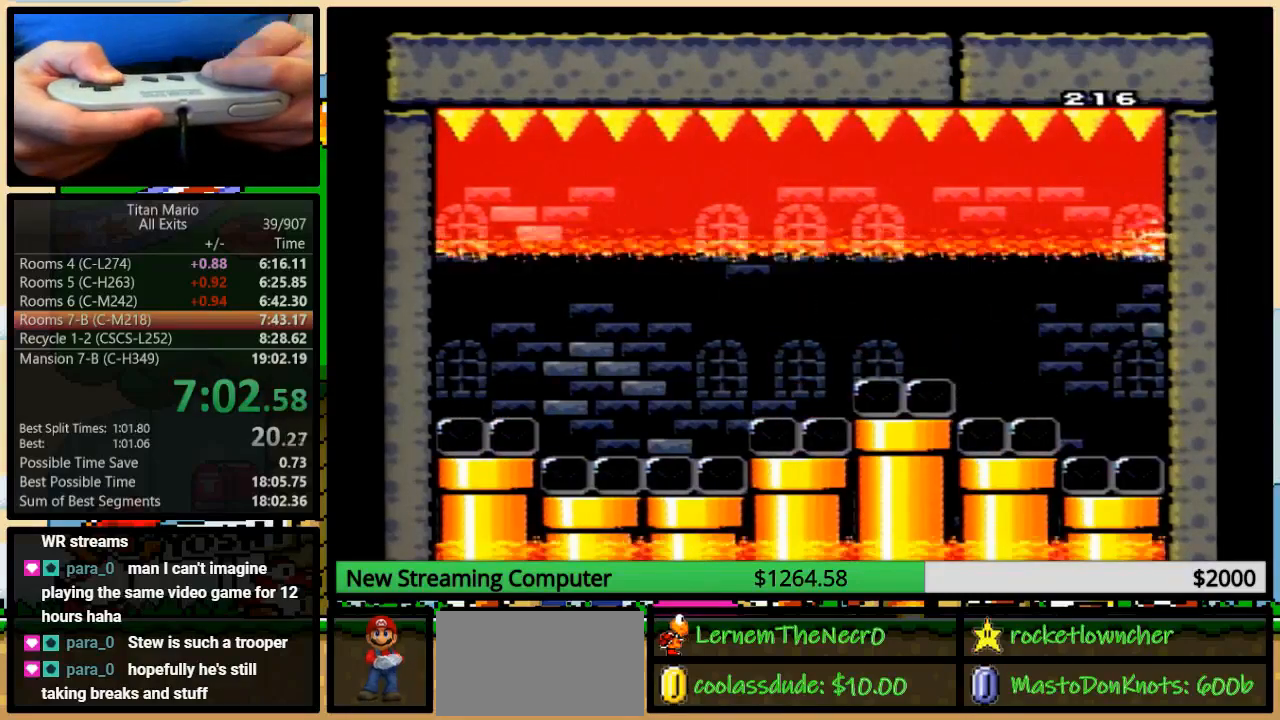
{"buttons": ["Y", "DPAD_DOWN", "DPAD_RIGHT"], "events": [[150, "B", "down"], [250, "B", "up"]]}
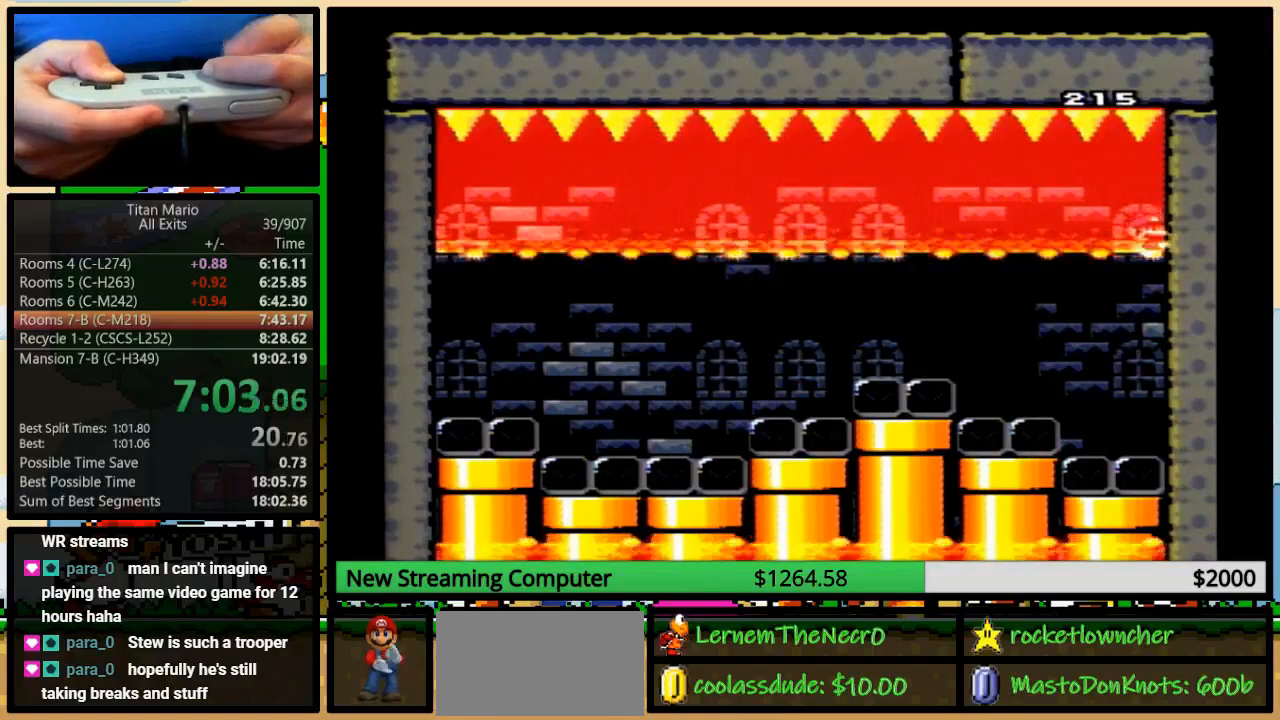
{"buttons": ["Y", "DPAD_DOWN", "DPAD_RIGHT"], "events": [[183, "B", "down"], [250, "B", "up"]]}
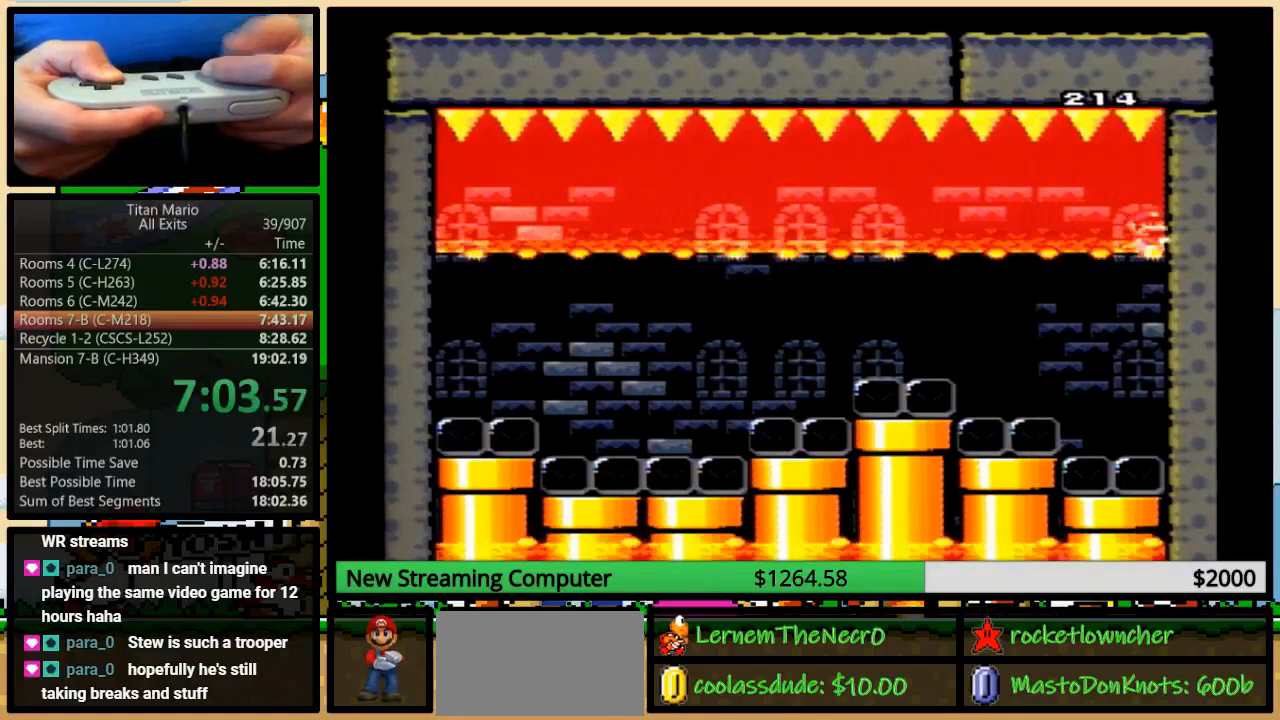
{"buttons": ["Y", "DPAD_DOWN", "DPAD_RIGHT"], "events": [[217, "B", "down"], [317, "B", "up"]]}
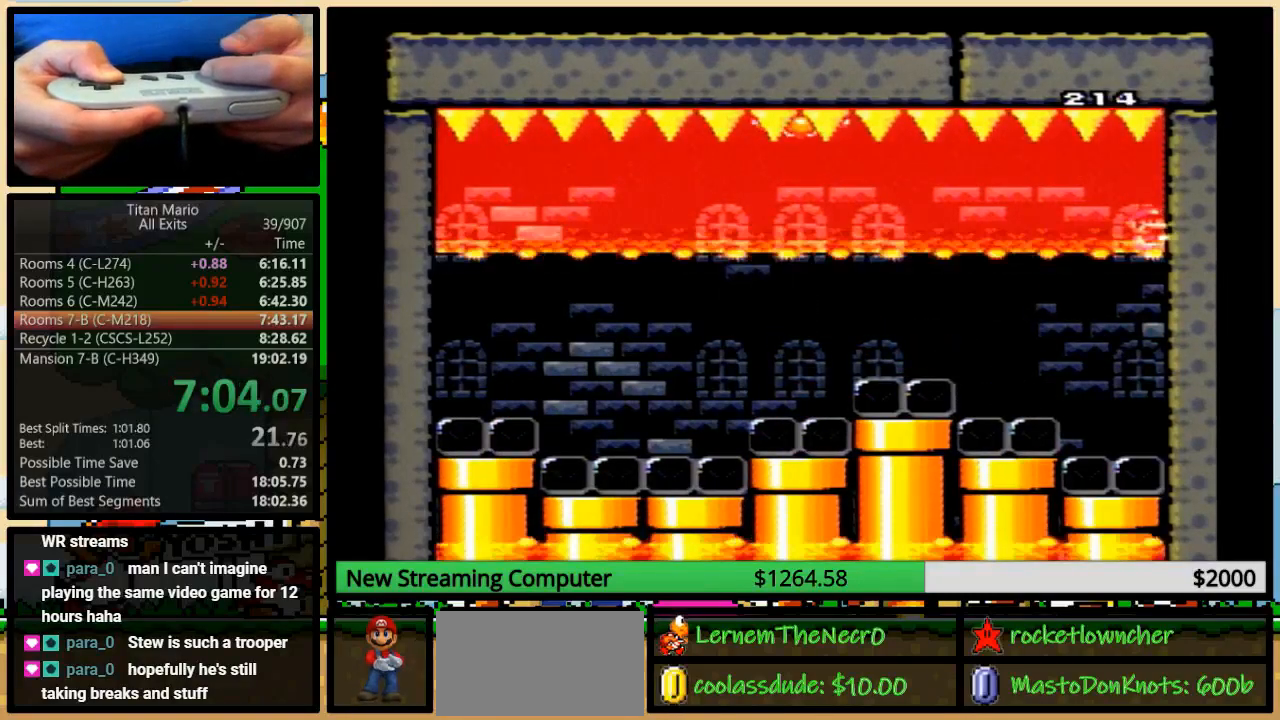
{"buttons": ["Y", "DPAD_DOWN", "DPAD_RIGHT"], "events": [[283, "B", "down"], [383, "B", "up"]]}
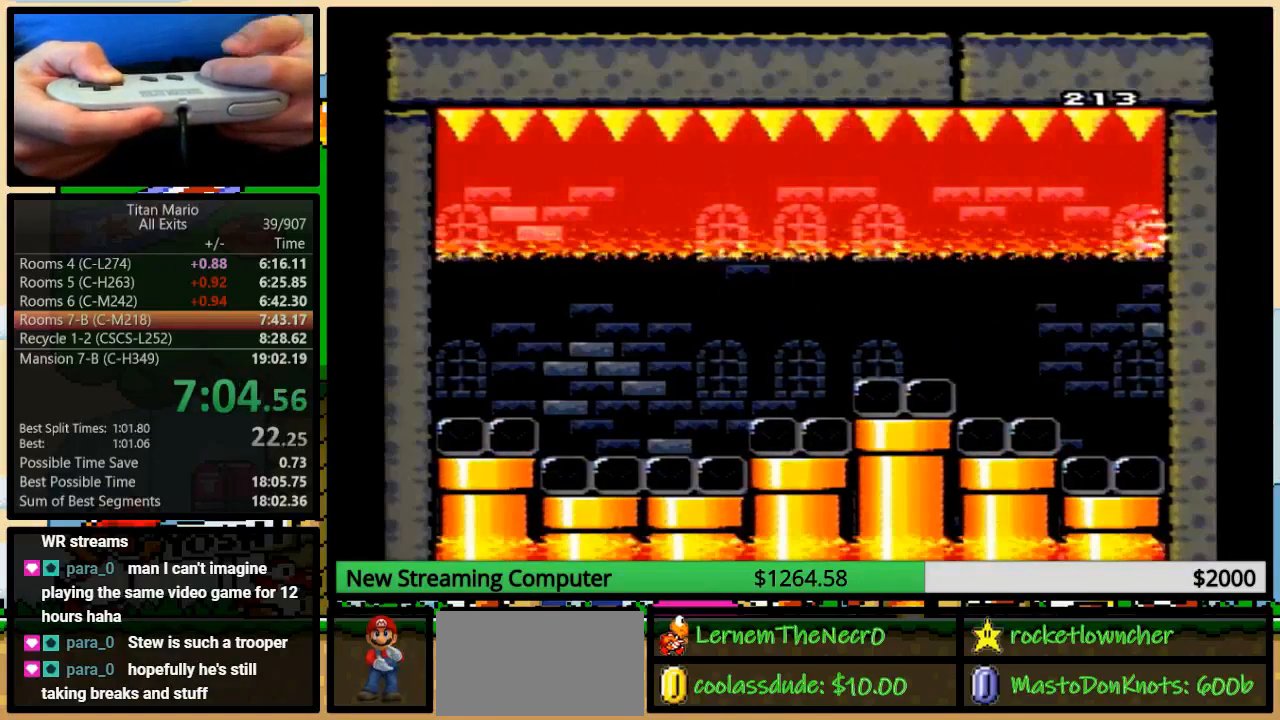
{"buttons": ["DPAD_DOWN"], "events": [[450, "DPAD_RIGHT", "up"], [450, "Y", "up"]]}
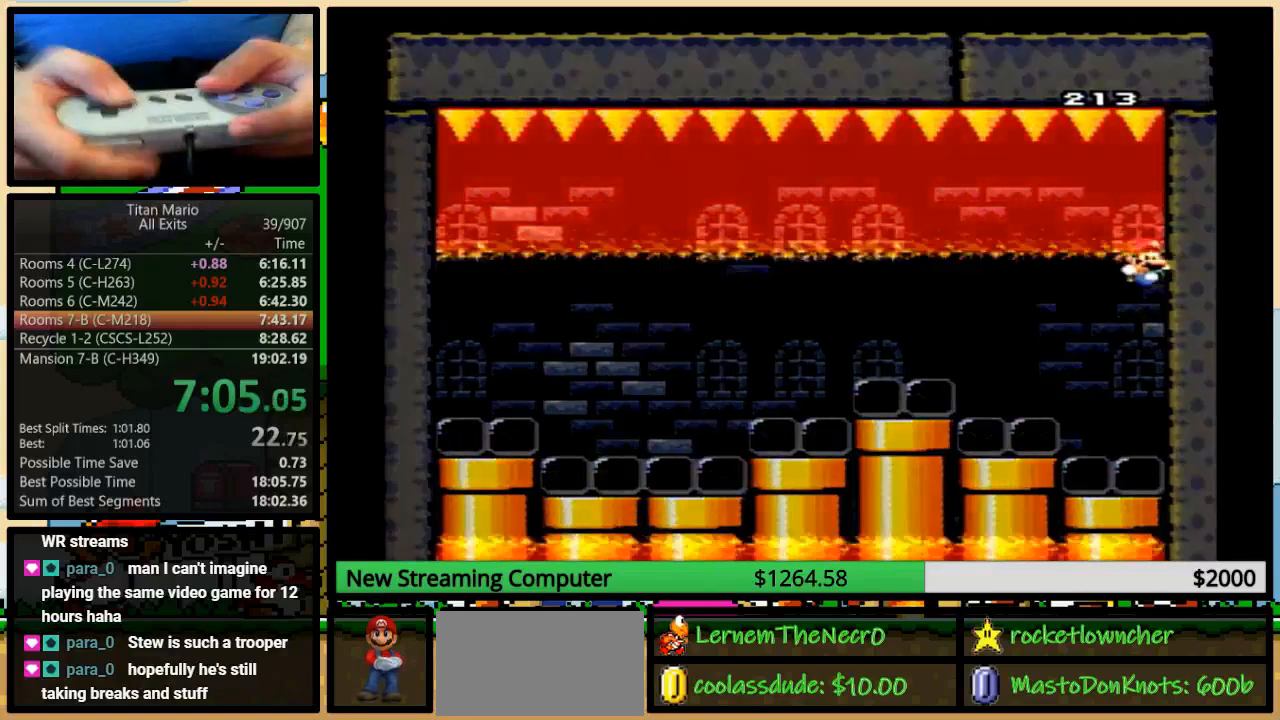
{"buttons": [], "events": [[417, "DPAD_DOWN", "up"]]}